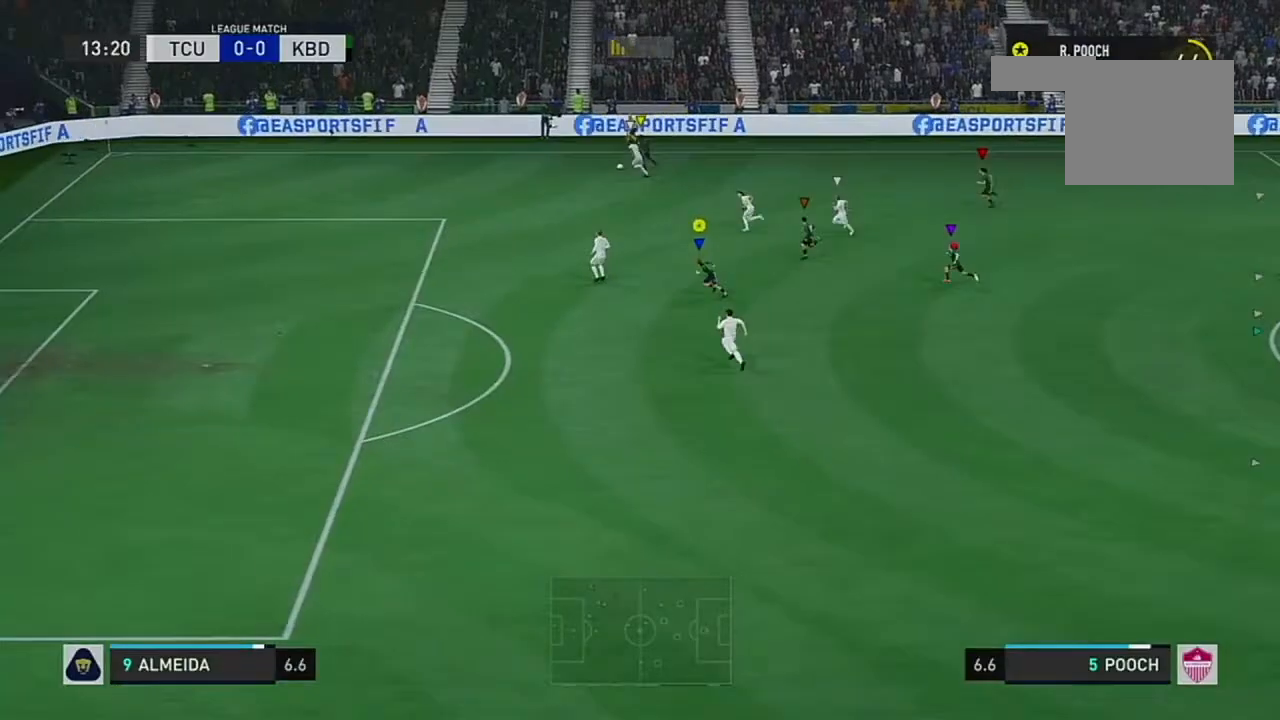
Gameplay with a controller (Xbox layout); each line is a JSON object with the inputs held at the frame after it. "events" lists button and stick changes between this image and that frame as [ms after this image, input, new state], when the widget could be followed in between. Not read: L2 L3 R3.
{"buttons": ["R2"], "left_stick": "down-left", "right_stick": "center", "events": [[484, "left_stick", "down-left"]]}
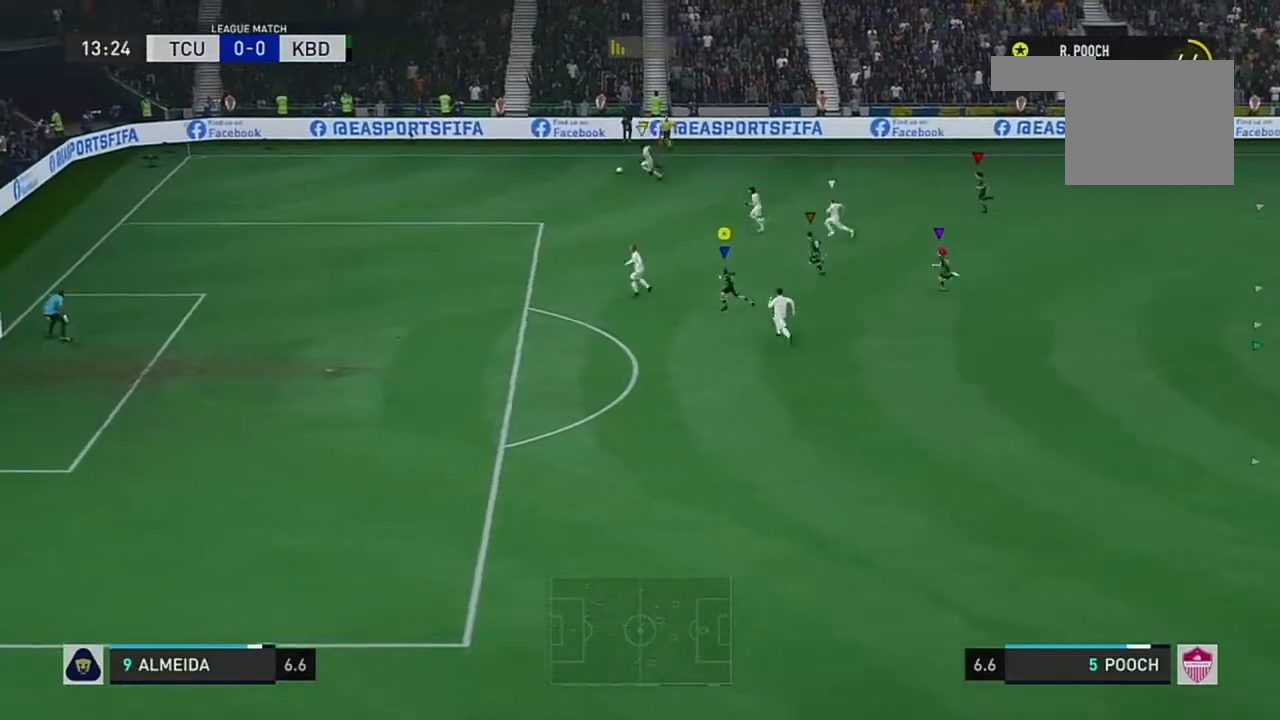
{"buttons": ["R2"], "left_stick": "down-left", "right_stick": "center", "events": []}
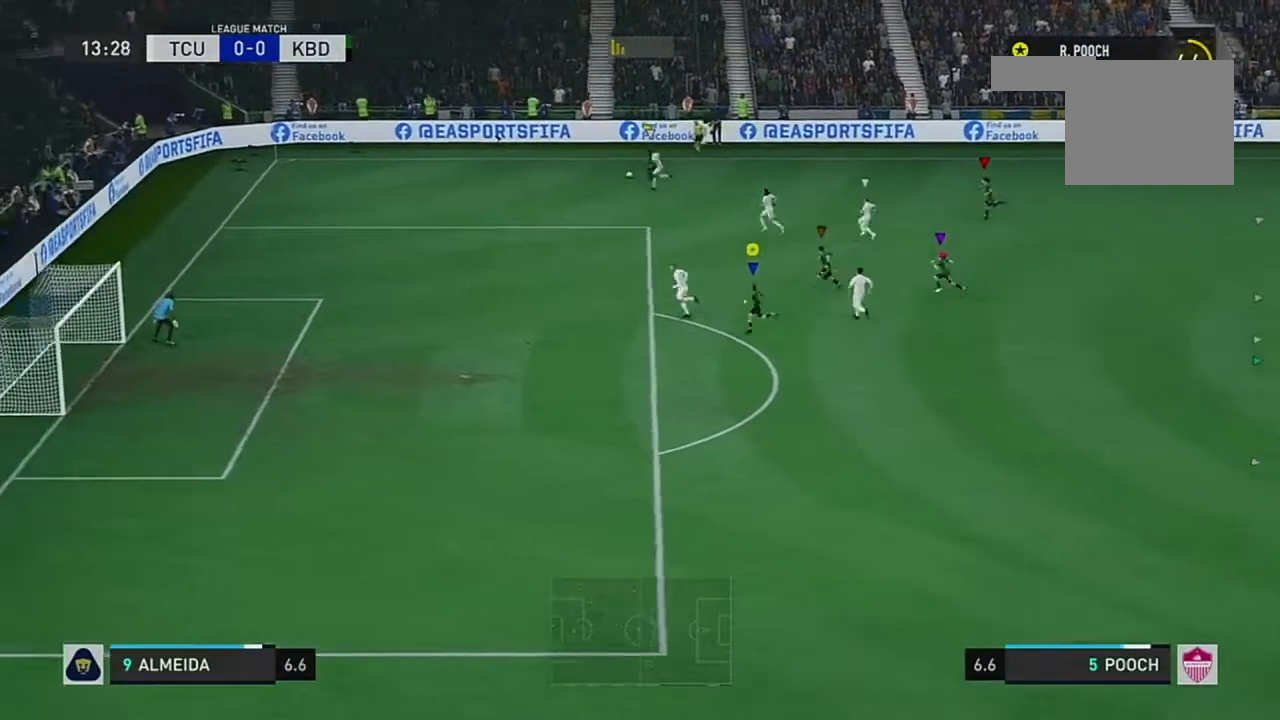
{"buttons": ["R2"], "left_stick": "left", "right_stick": "center", "events": [[267, "left_stick", "left"]]}
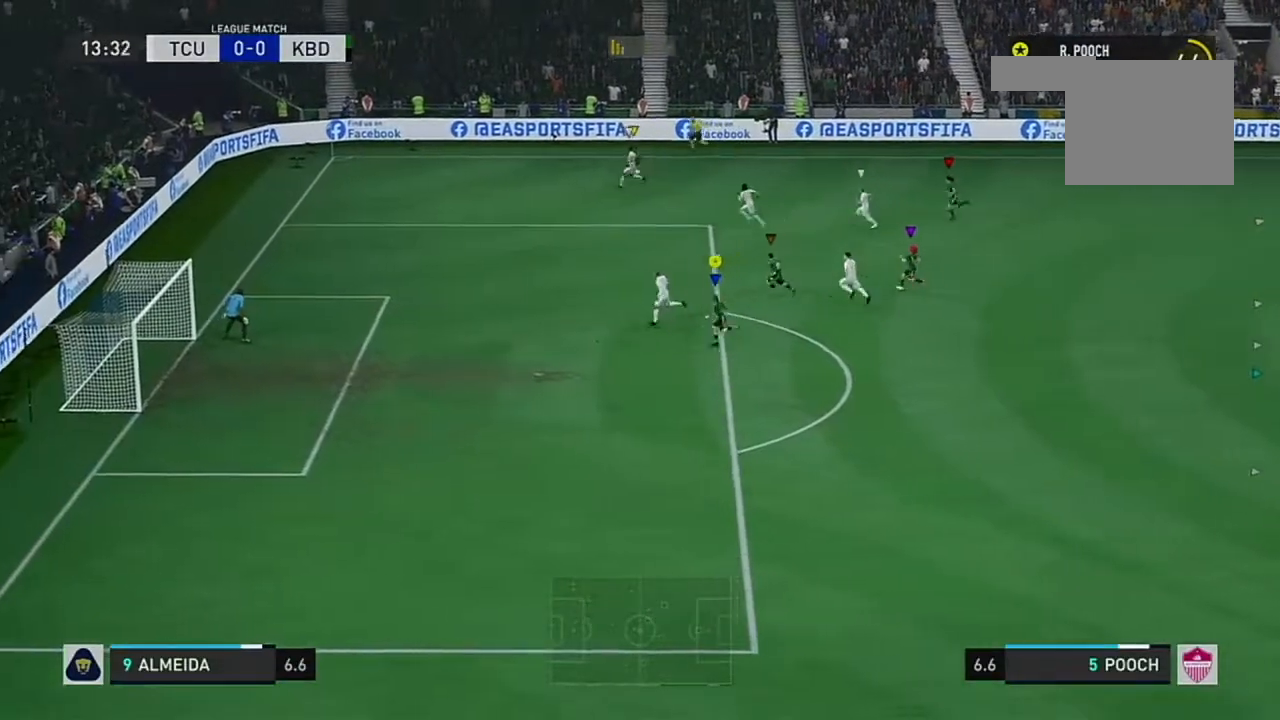
{"buttons": ["R2"], "left_stick": "left", "right_stick": "center", "events": []}
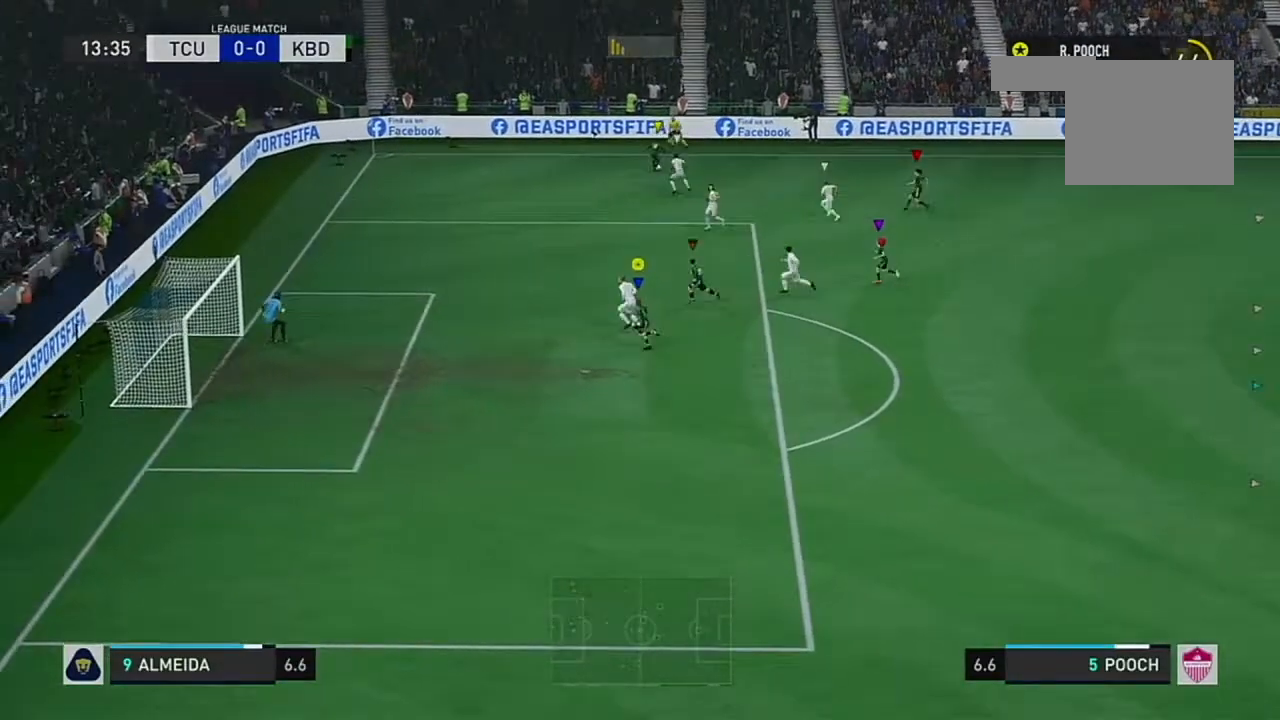
{"buttons": [], "left_stick": "up-right", "right_stick": "center", "events": [[50, "left_stick", "up-right"], [100, "R2", "up"]]}
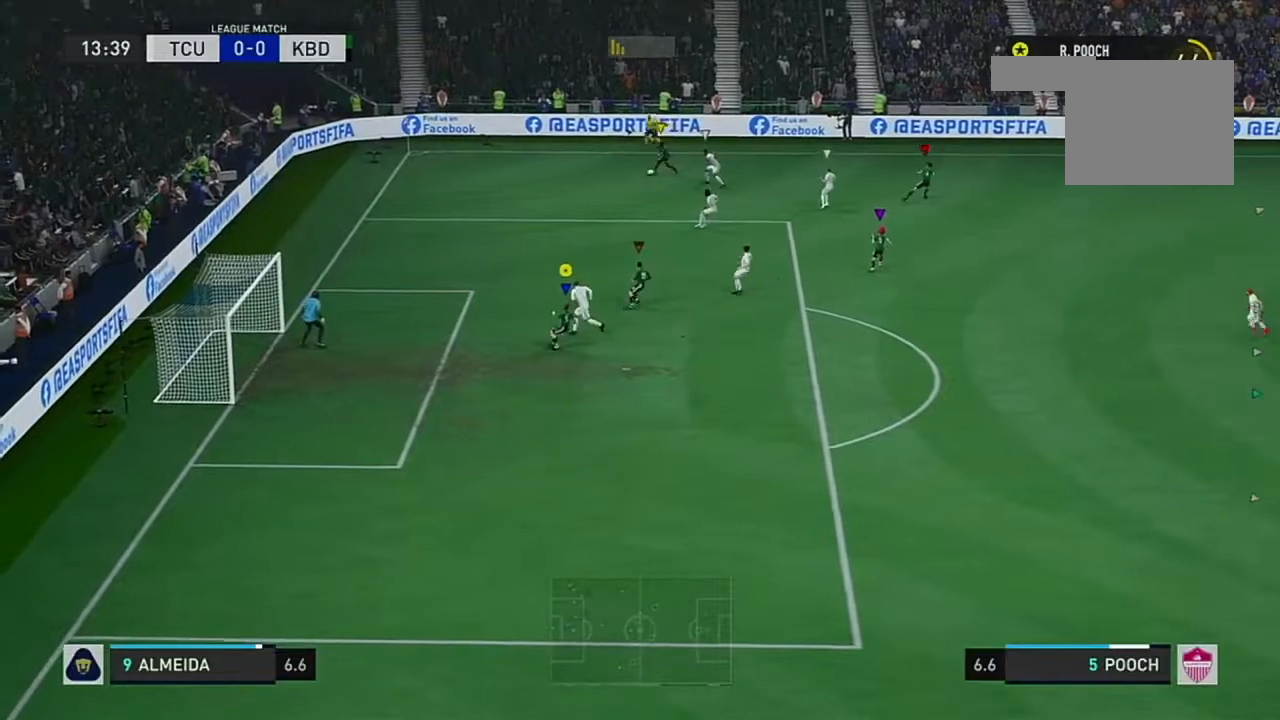
{"buttons": [], "left_stick": "up-right", "right_stick": "center", "events": [[17, "left_stick", "right"], [334, "left_stick", "up-right"]]}
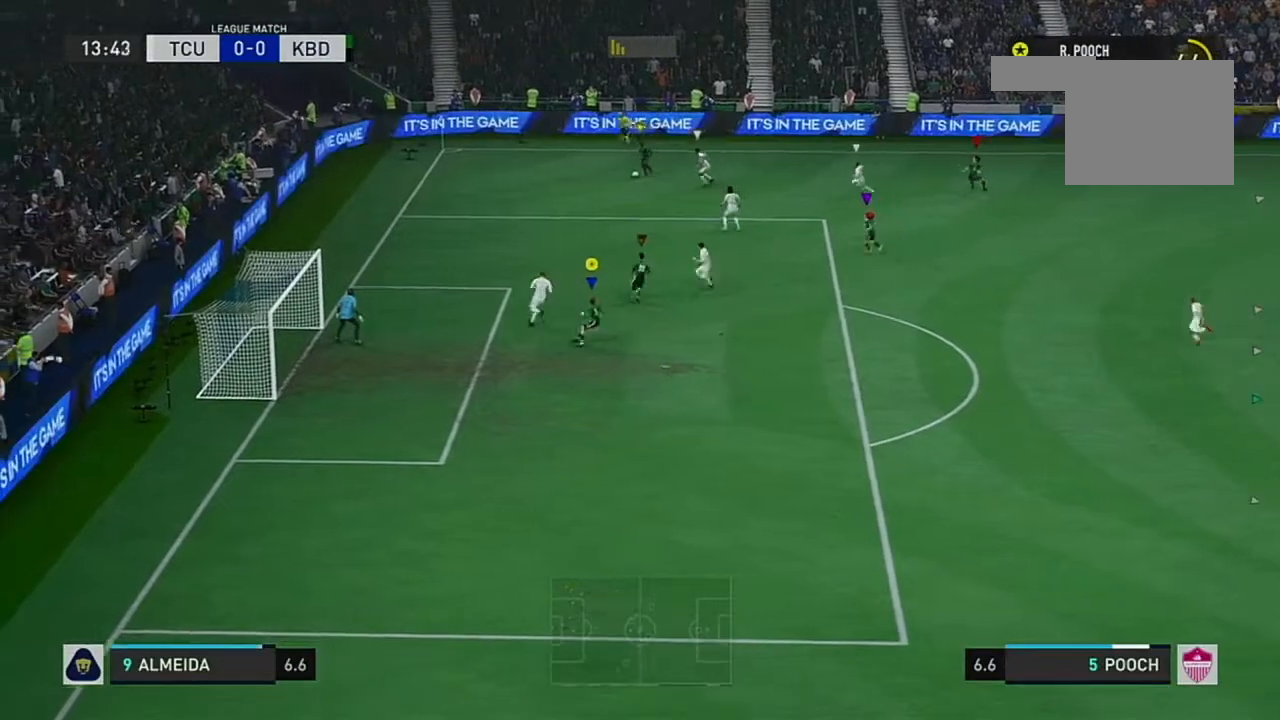
{"buttons": ["R2"], "left_stick": "down-right", "right_stick": "center", "events": [[33, "left_stick", "right"], [317, "left_stick", "down-right"], [484, "R2", "down"]]}
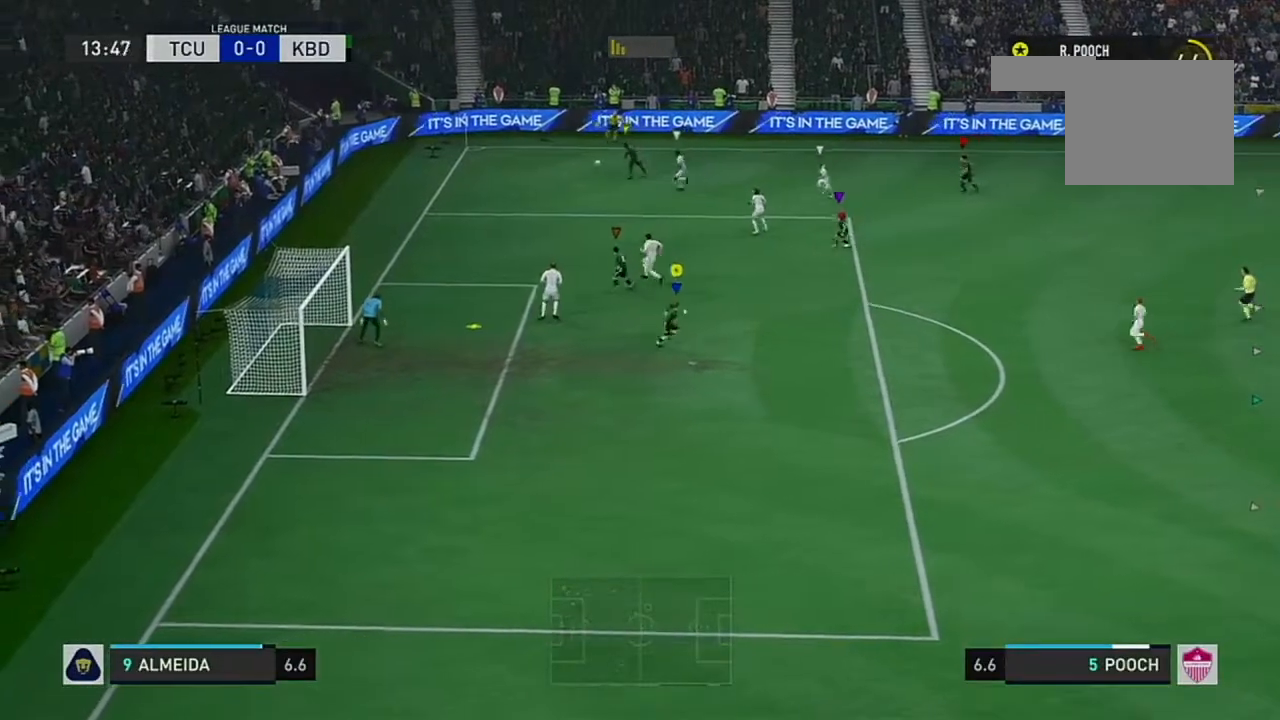
{"buttons": ["R2"], "left_stick": "down-left", "right_stick": "center", "events": [[267, "left_stick", "down"], [451, "left_stick", "down-left"]]}
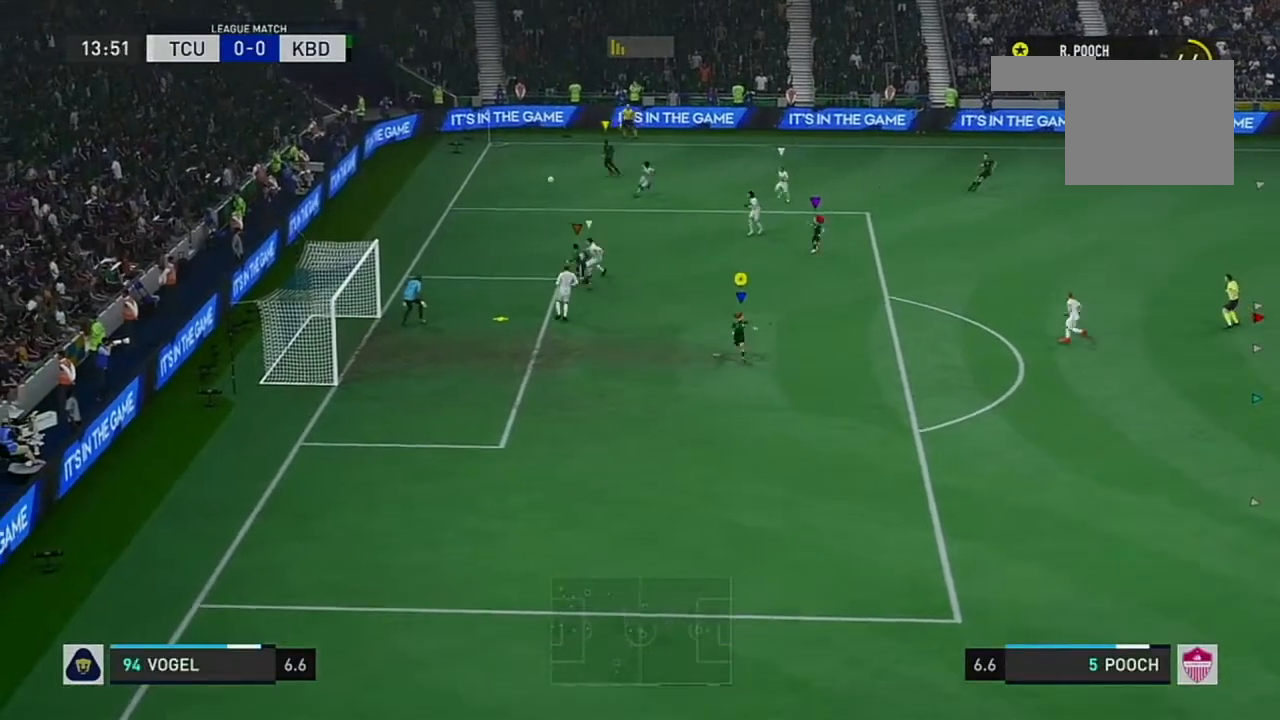
{"buttons": ["R2"], "left_stick": "left", "right_stick": "center", "events": [[250, "left_stick", "left"]]}
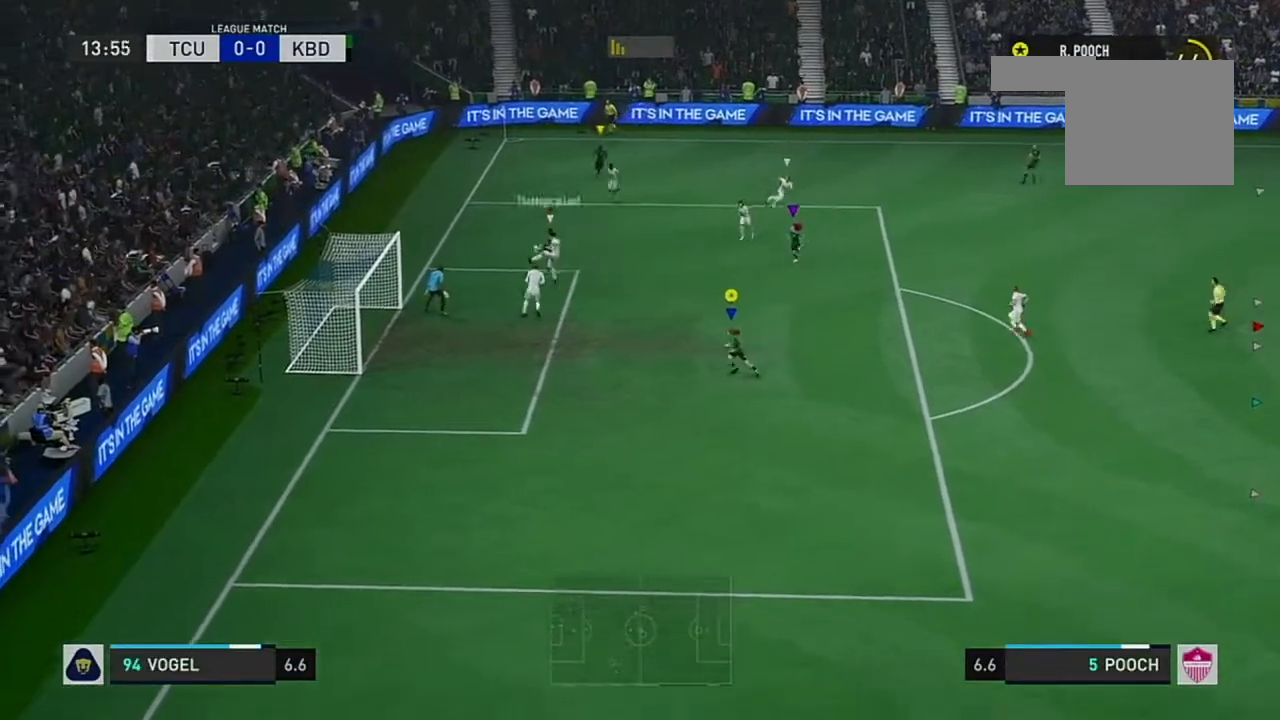
{"buttons": ["R2"], "left_stick": "left", "right_stick": "center", "events": []}
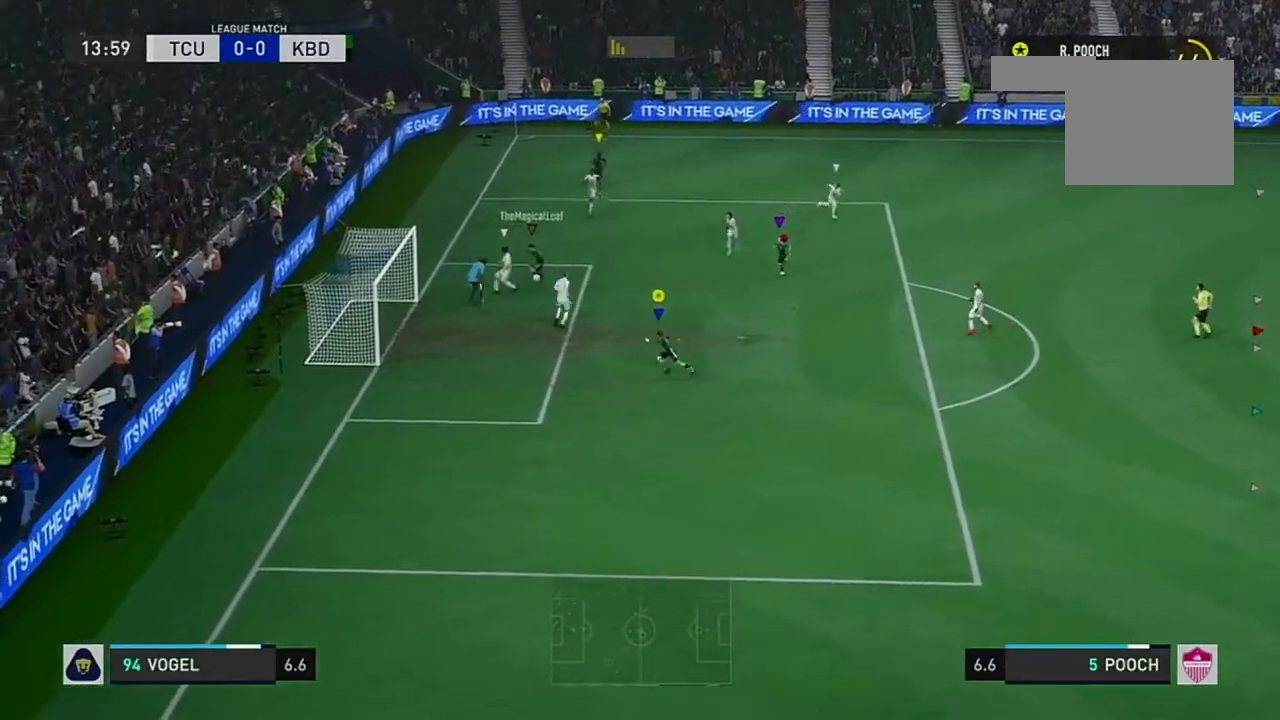
{"buttons": ["R2"], "left_stick": "down", "right_stick": "center", "events": [[116, "left_stick", "down-left"], [283, "left_stick", "down"]]}
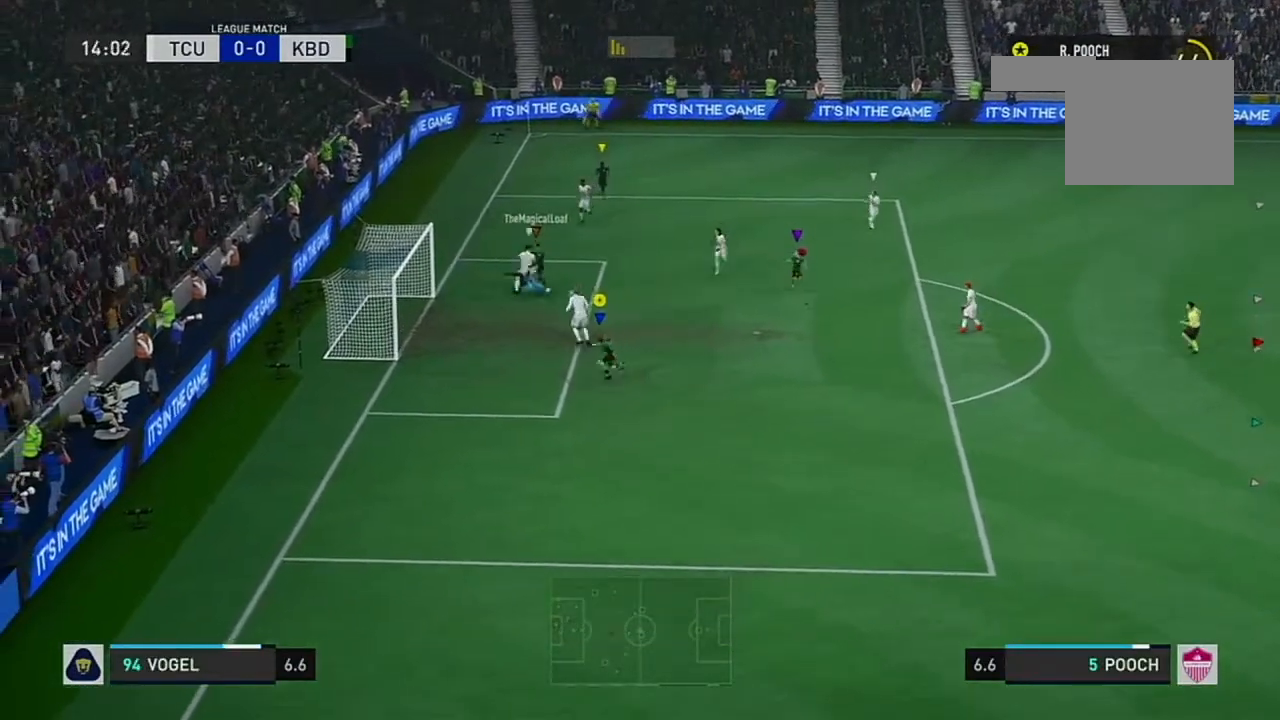
{"buttons": ["R2"], "left_stick": "down-right", "right_stick": "center", "events": [[434, "left_stick", "down-right"]]}
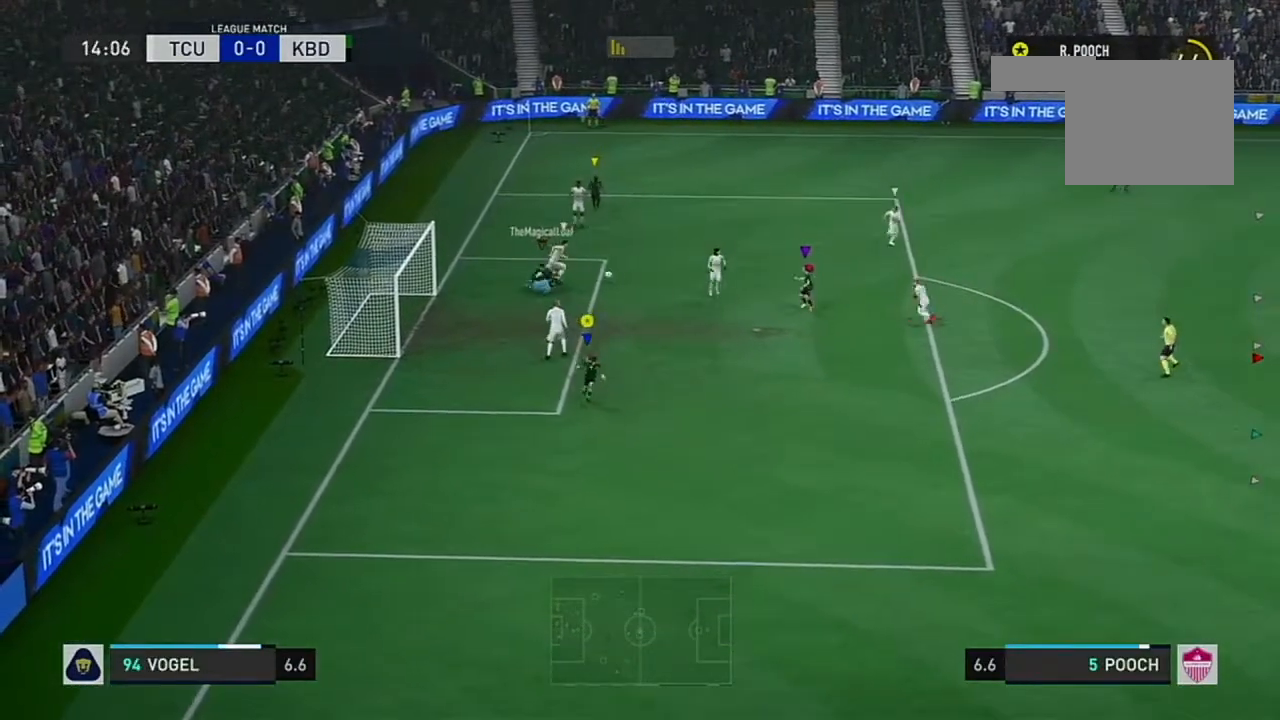
{"buttons": ["R2"], "left_stick": "up-right", "right_stick": "center", "events": [[66, "left_stick", "right"], [250, "left_stick", "up-right"]]}
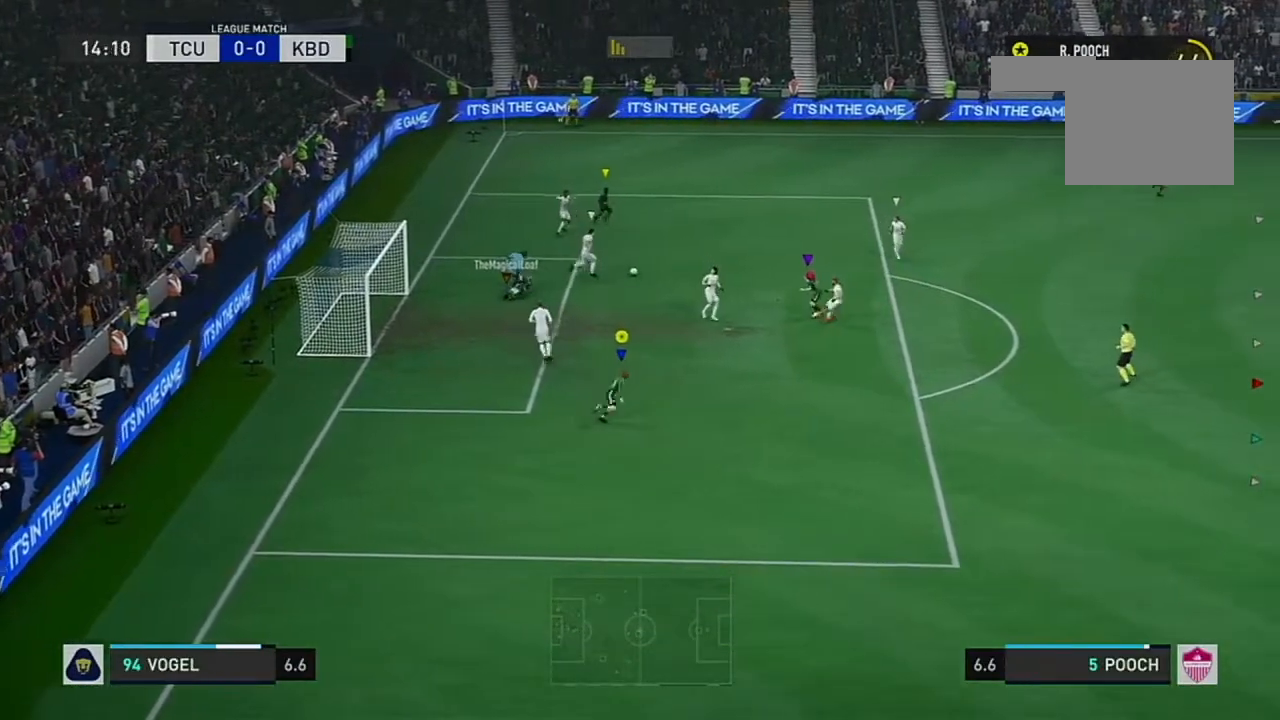
{"buttons": [], "left_stick": "up-right", "right_stick": "center", "events": [[451, "R2", "up"]]}
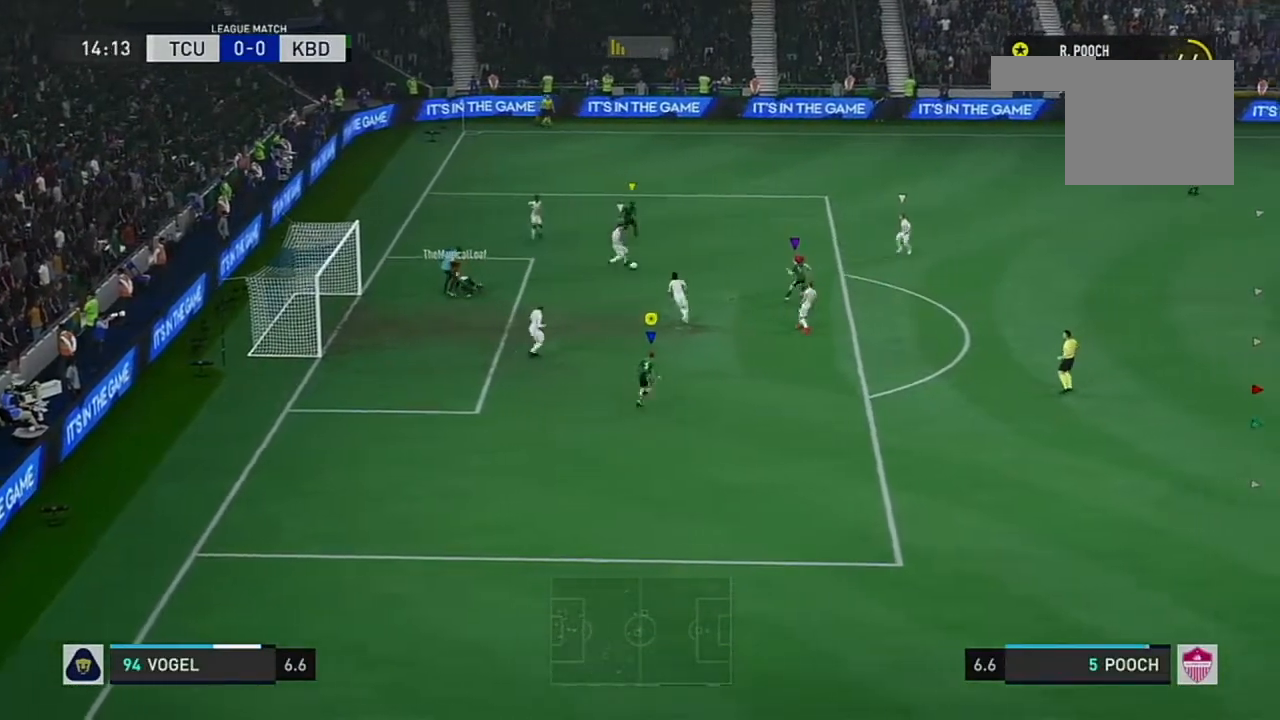
{"buttons": [], "left_stick": "up-right", "right_stick": "center", "events": []}
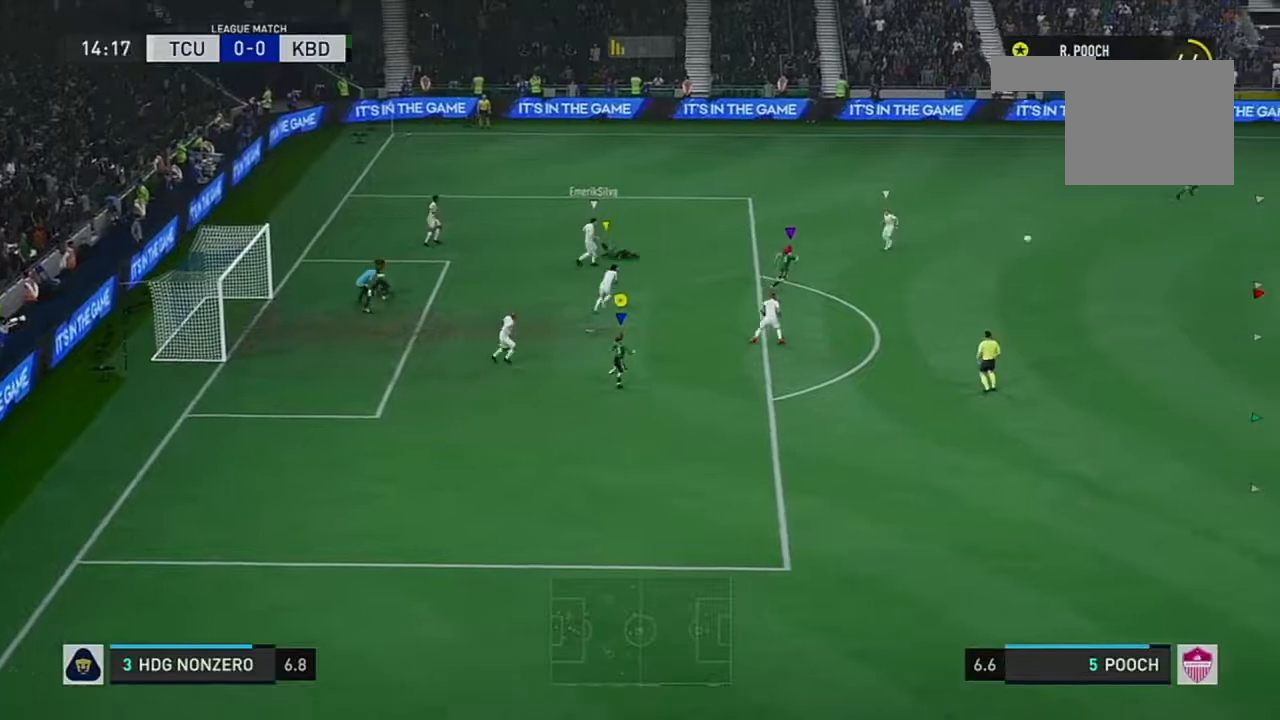
{"buttons": [], "left_stick": "up-right", "right_stick": "center", "events": []}
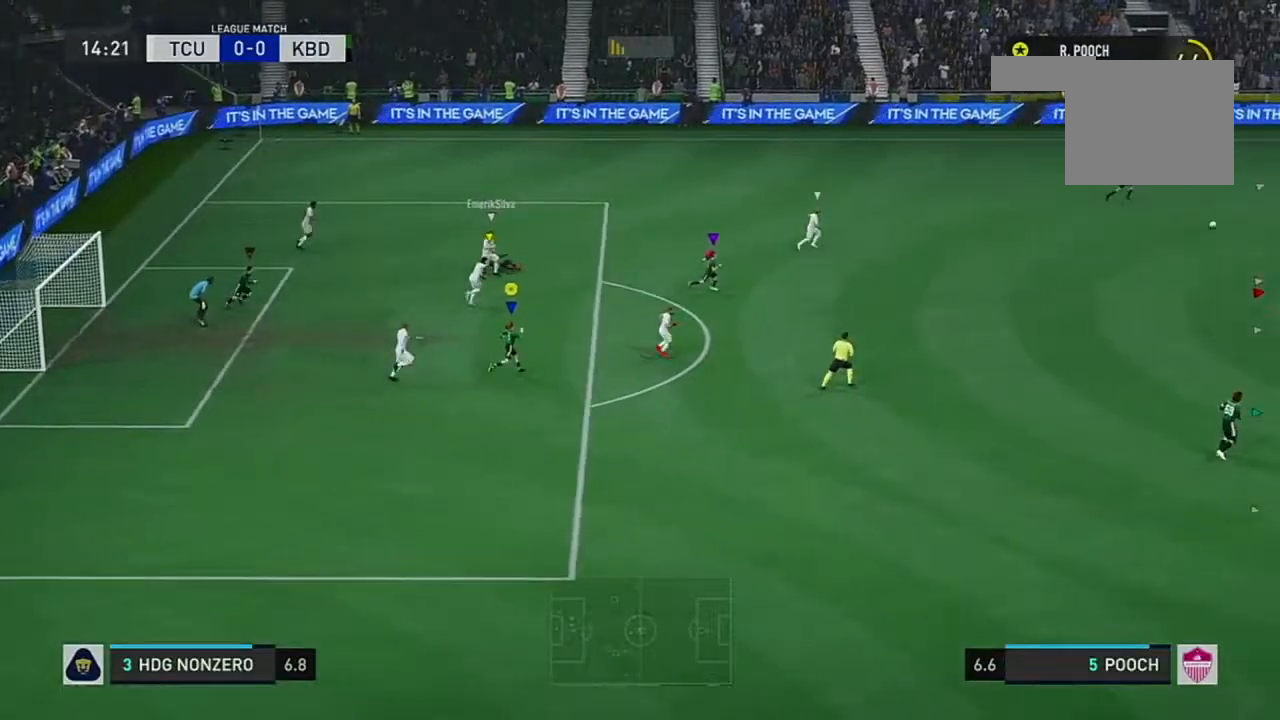
{"buttons": [], "left_stick": "right", "right_stick": "center", "events": [[183, "left_stick", "right"]]}
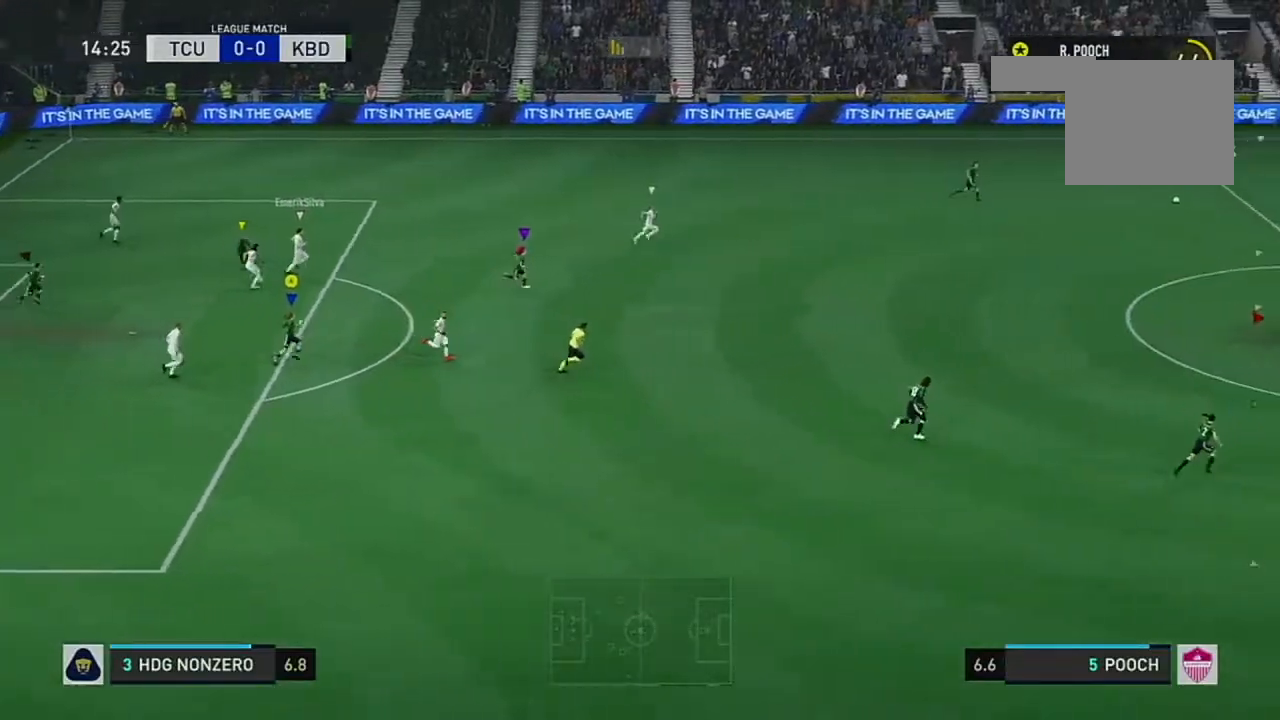
{"buttons": [], "left_stick": "right", "right_stick": "center", "events": []}
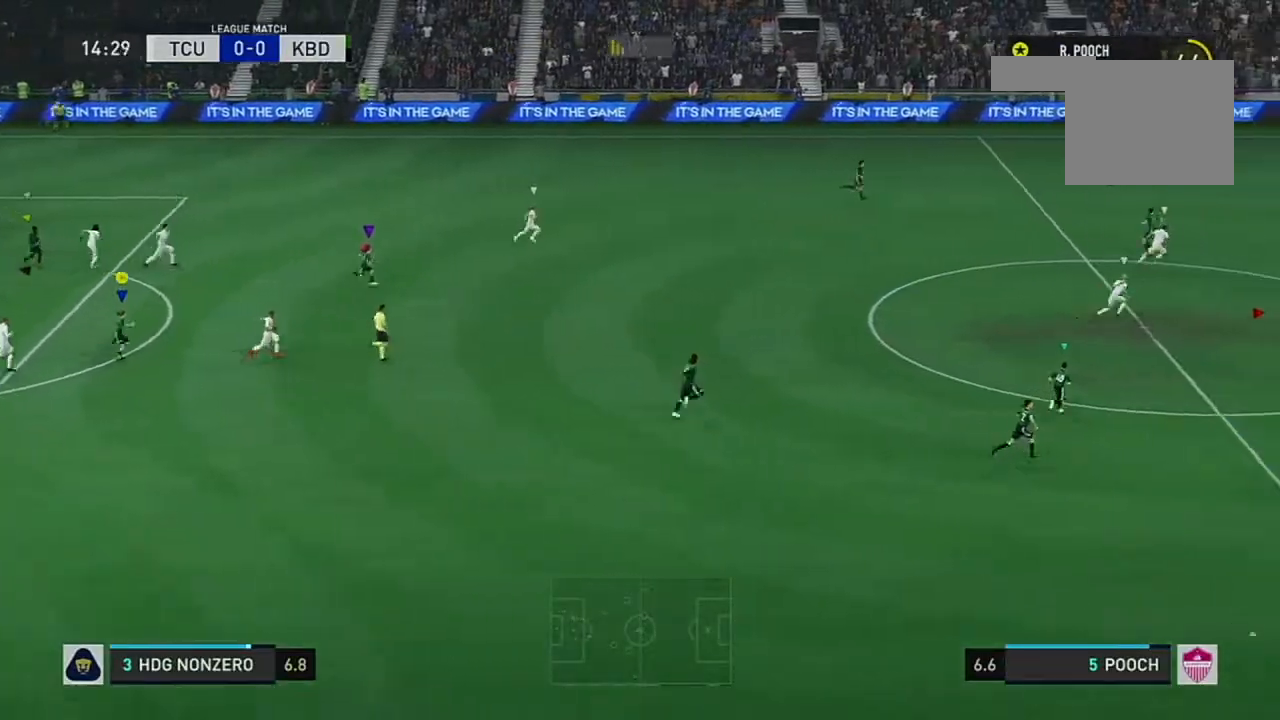
{"buttons": [], "left_stick": "right", "right_stick": "center", "events": []}
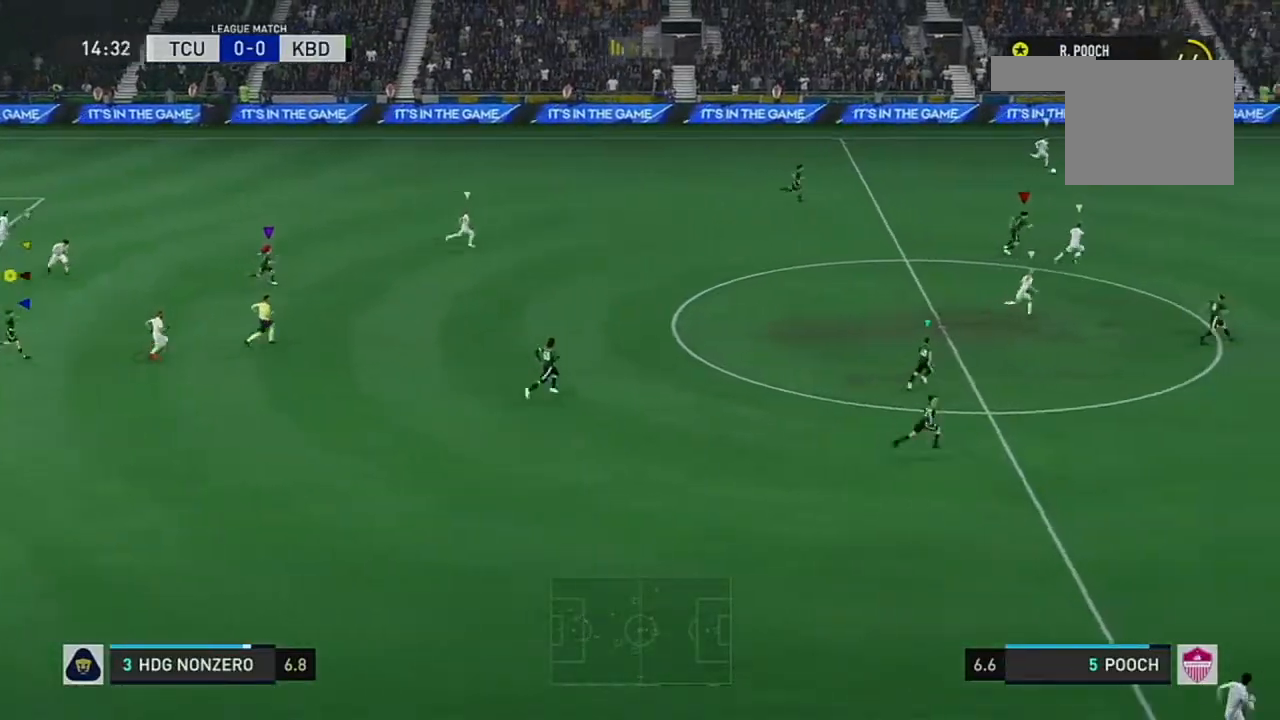
{"buttons": [], "left_stick": "center", "right_stick": "center", "events": [[67, "left_stick", "center"]]}
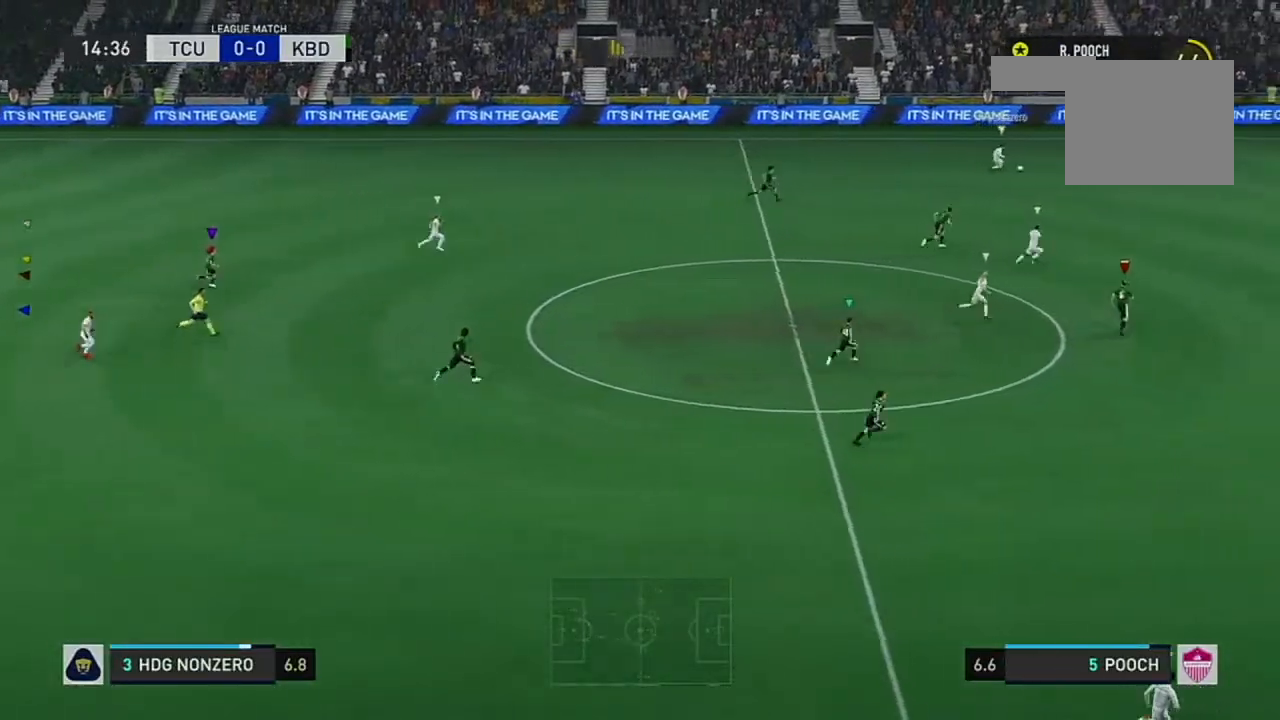
{"buttons": [], "left_stick": "center", "right_stick": "center", "events": []}
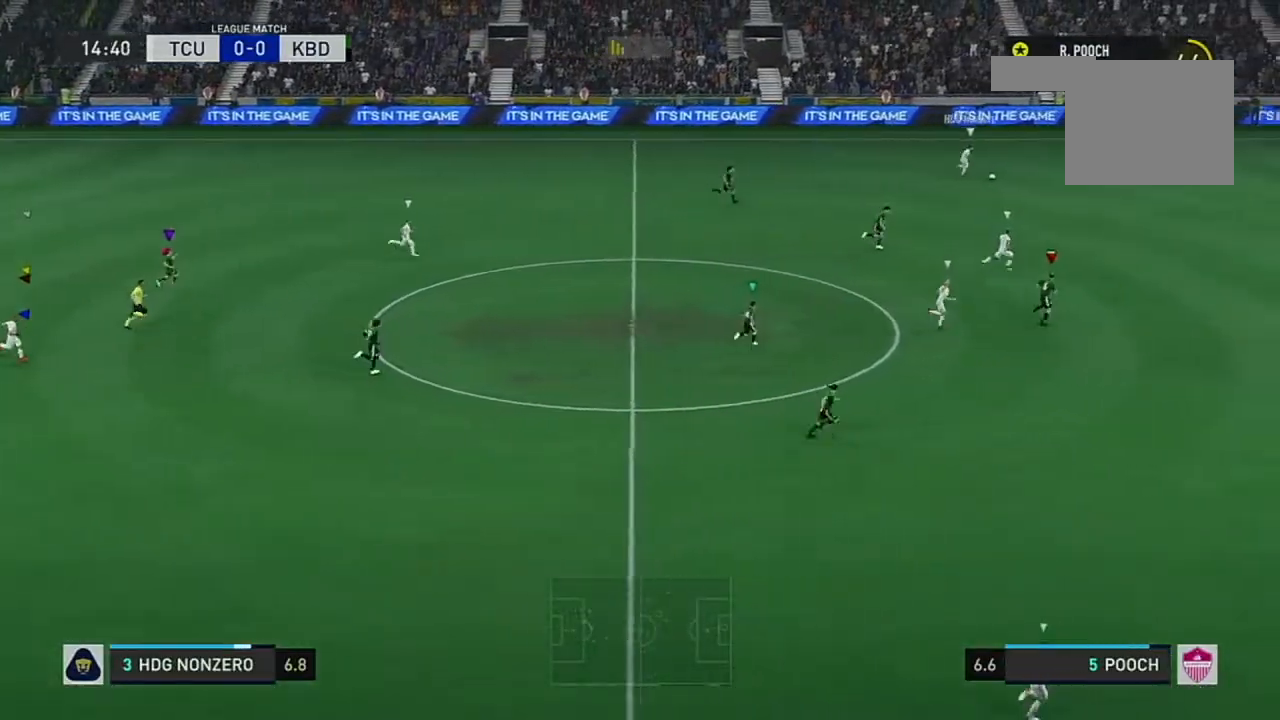
{"buttons": [], "left_stick": "center", "right_stick": "center", "events": []}
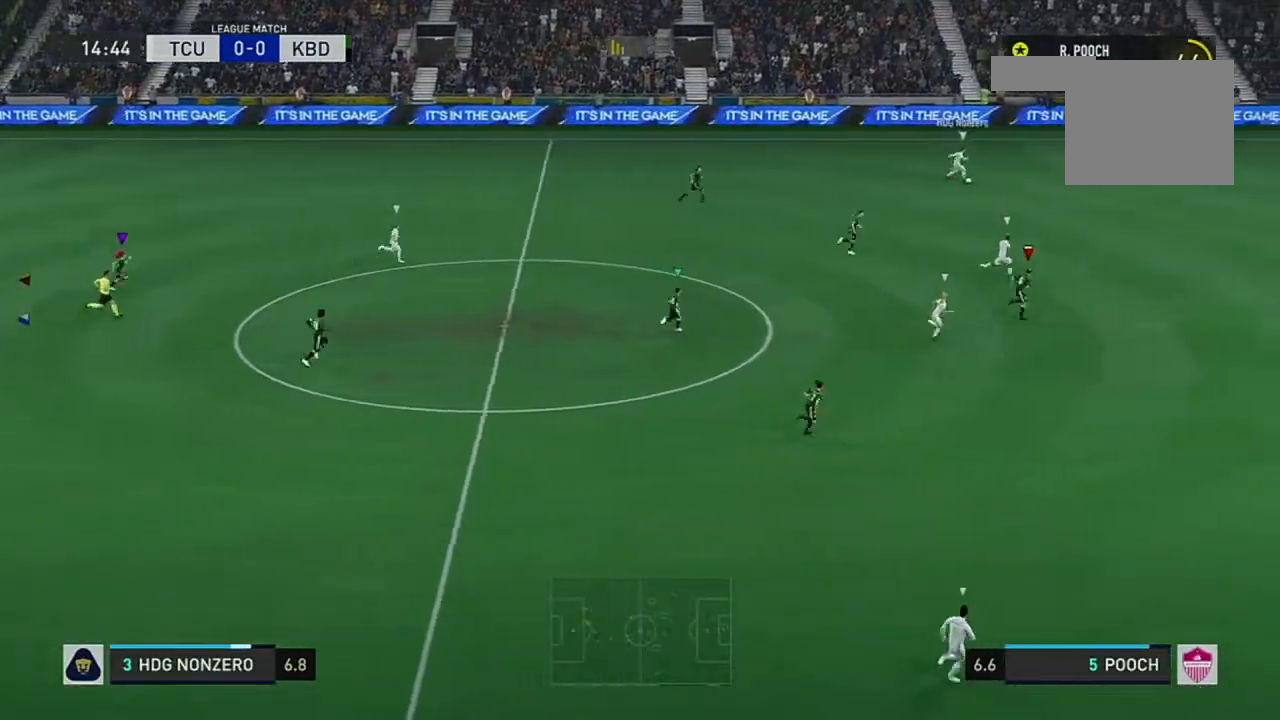
{"buttons": [], "left_stick": "center", "right_stick": "center", "events": []}
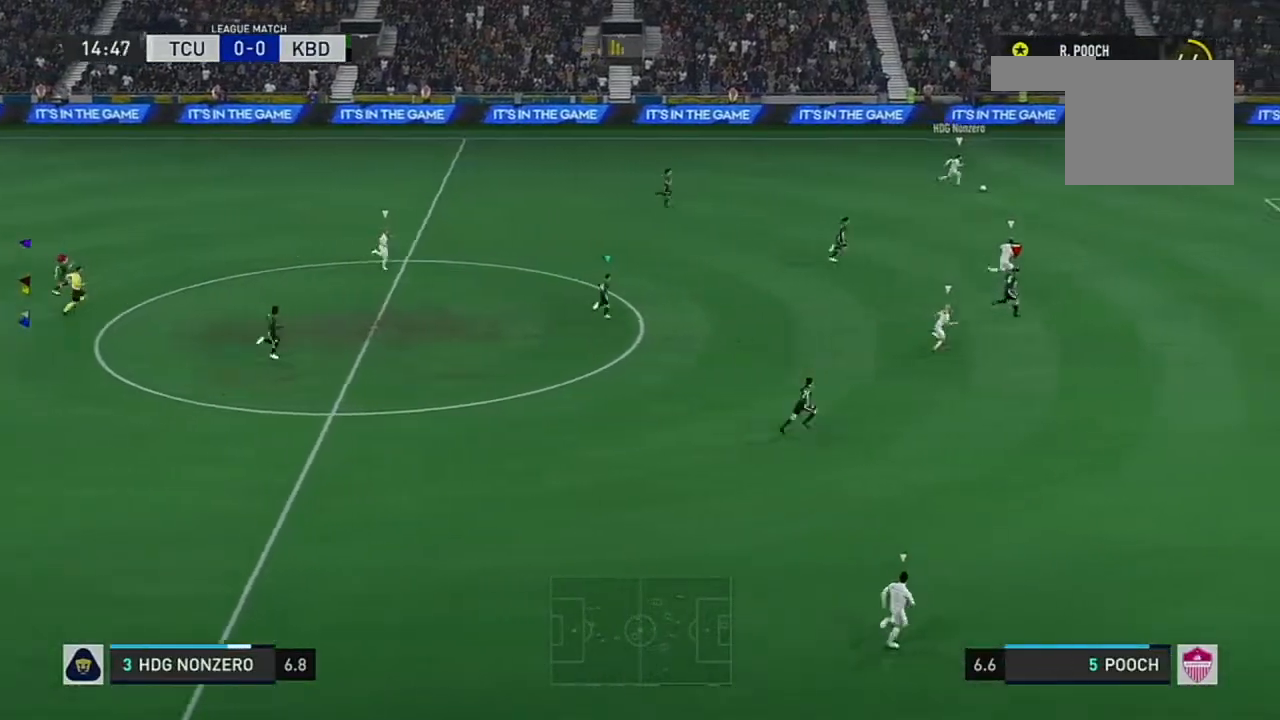
{"buttons": [], "left_stick": "center", "right_stick": "center", "events": []}
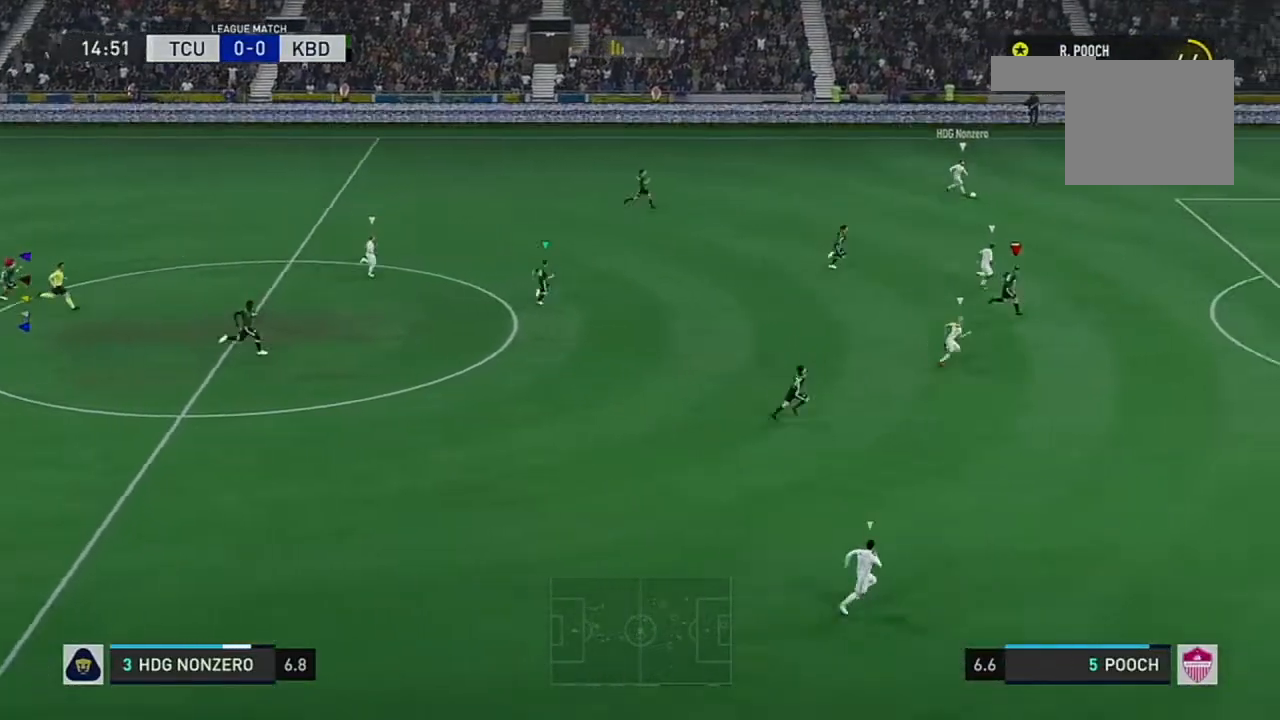
{"buttons": [], "left_stick": "center", "right_stick": "center", "events": []}